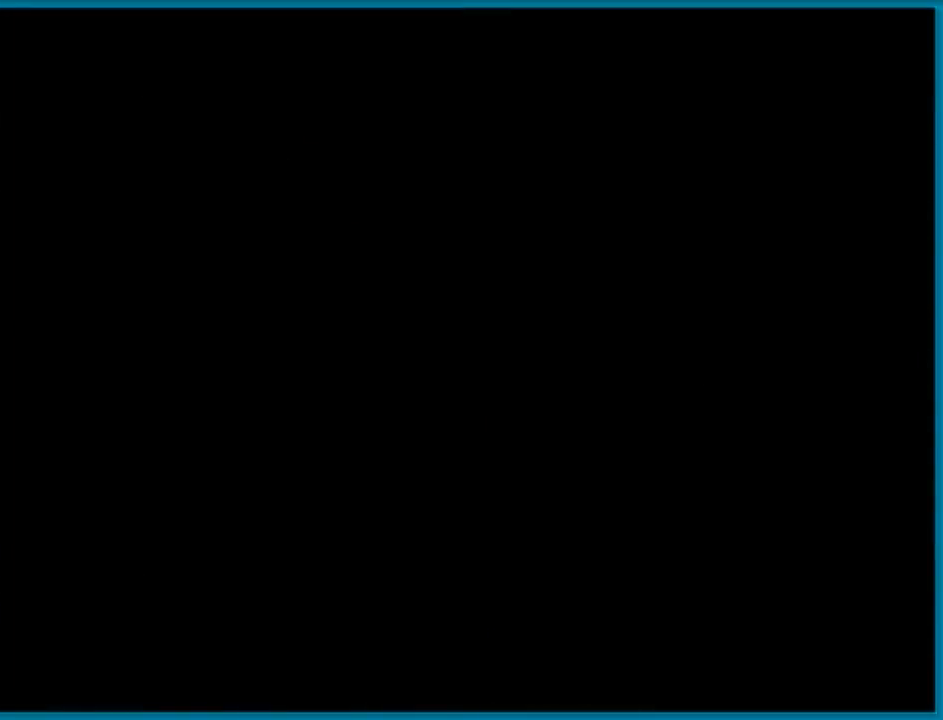
Gameplay with a controller (Nintendo layout); each line is a JSON object with the inputs held at the frame after it. "events" lists button and stick changes between this image and that frame as [ms after this image, input, new state], when the widget could be followed in between. Not read: L3 R3.
{"buttons": [], "events": []}
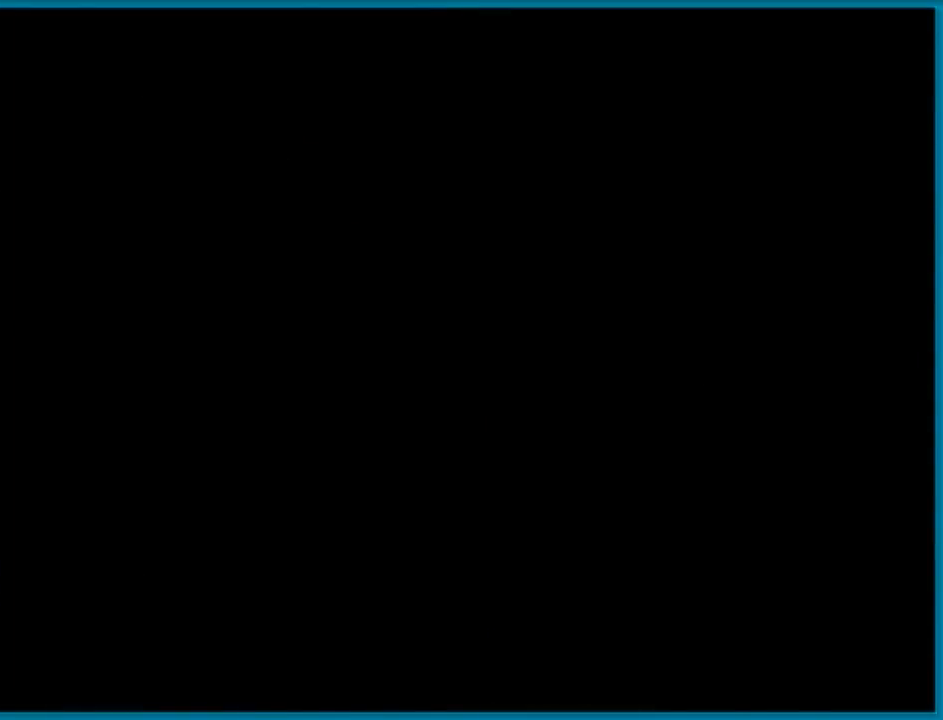
{"buttons": ["B", "Y", "DPAD_RIGHT"], "events": [[116, "DPAD_LEFT", "down"], [116, "Y", "down"], [150, "DPAD_LEFT", "up"], [150, "DPAD_RIGHT", "down"], [383, "B", "down"]]}
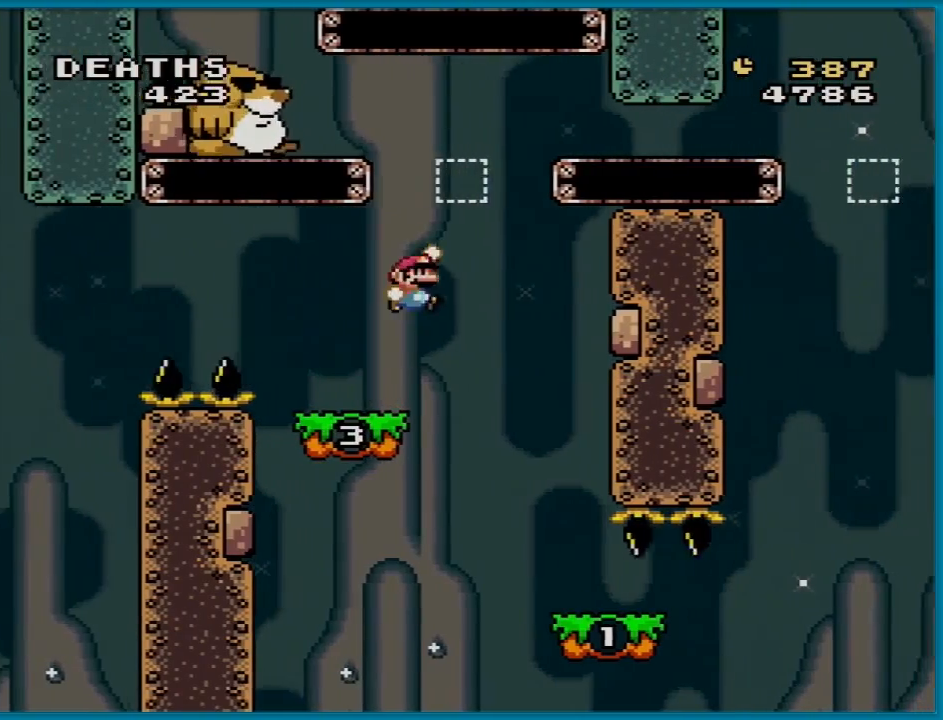
{"buttons": ["Y"], "events": [[134, "B", "up"], [267, "DPAD_LEFT", "down"], [267, "DPAD_RIGHT", "up"], [467, "DPAD_LEFT", "up"]]}
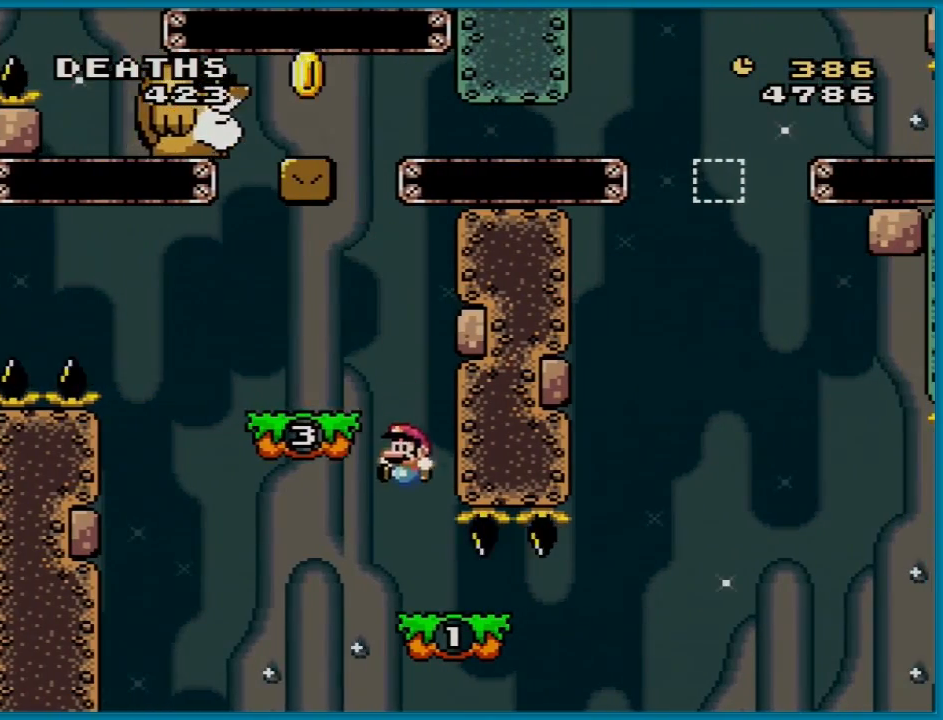
{"buttons": ["Y", "DPAD_RIGHT"], "events": [[33, "DPAD_RIGHT", "down"], [134, "DPAD_RIGHT", "up"], [484, "DPAD_RIGHT", "down"]]}
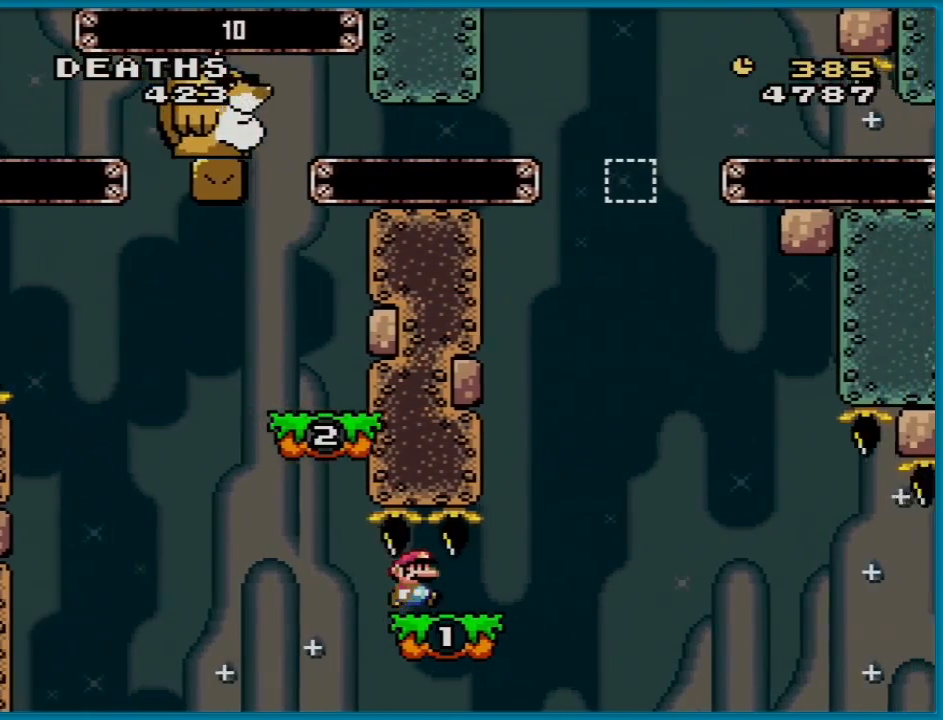
{"buttons": ["B", "Y", "DPAD_LEFT"], "events": [[233, "B", "down"], [350, "DPAD_RIGHT", "up"], [350, "DPAD_UP", "down"], [367, "DPAD_LEFT", "down"], [367, "DPAD_UP", "up"]]}
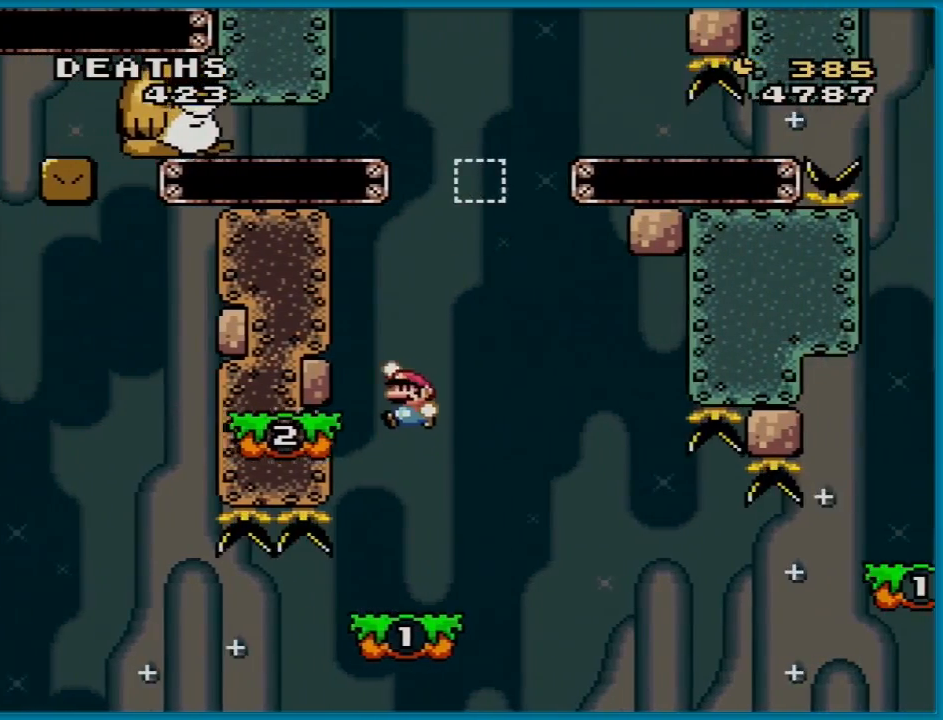
{"buttons": ["B", "Y", "DPAD_RIGHT"], "events": [[150, "DPAD_LEFT", "up"], [150, "DPAD_RIGHT", "down"], [167, "B", "up"], [367, "B", "down"]]}
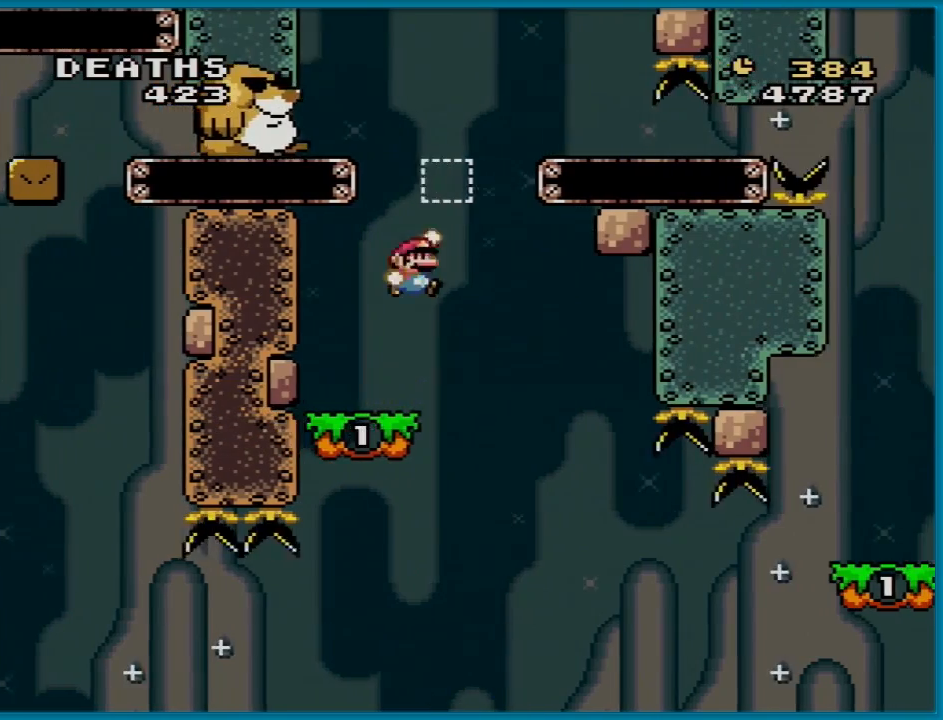
{"buttons": ["Y"], "events": [[16, "DPAD_RIGHT", "up"], [16, "DPAD_UP", "down"], [33, "DPAD_LEFT", "down"], [33, "DPAD_UP", "up"], [266, "B", "up"], [266, "DPAD_LEFT", "up"], [283, "DPAD_RIGHT", "down"], [400, "DPAD_RIGHT", "up"]]}
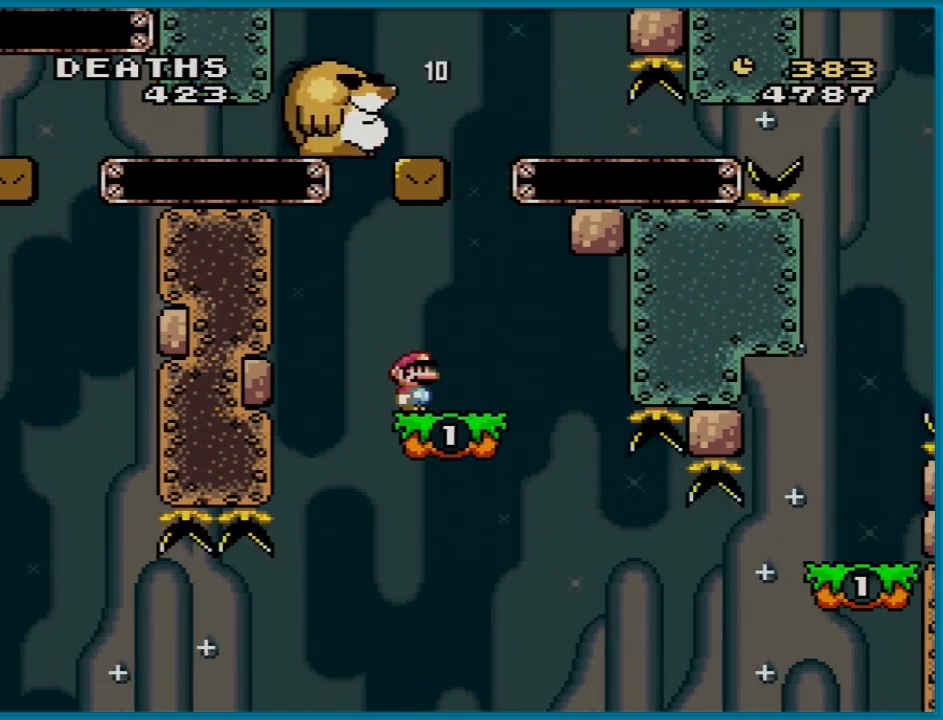
{"buttons": ["Y"], "events": [[200, "DPAD_LEFT", "down"], [284, "DPAD_LEFT", "up"]]}
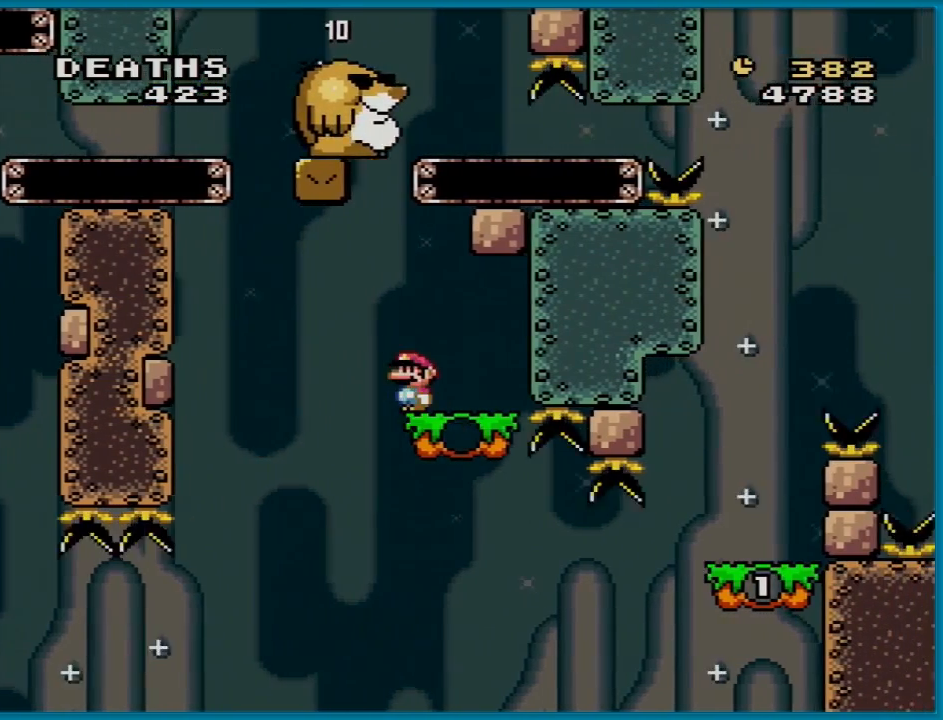
{"buttons": ["Y", "DPAD_RIGHT"], "events": [[233, "DPAD_RIGHT", "down"]]}
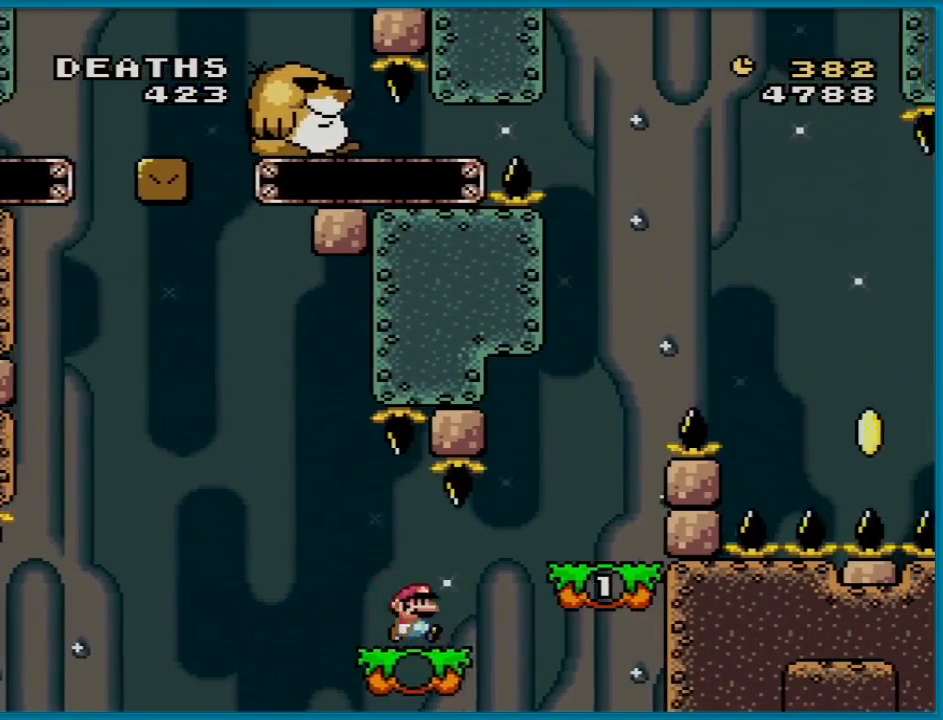
{"buttons": ["Y", "DPAD_LEFT"], "events": [[83, "B", "down"], [267, "DPAD_RIGHT", "up"], [284, "B", "up"], [300, "DPAD_LEFT", "down"]]}
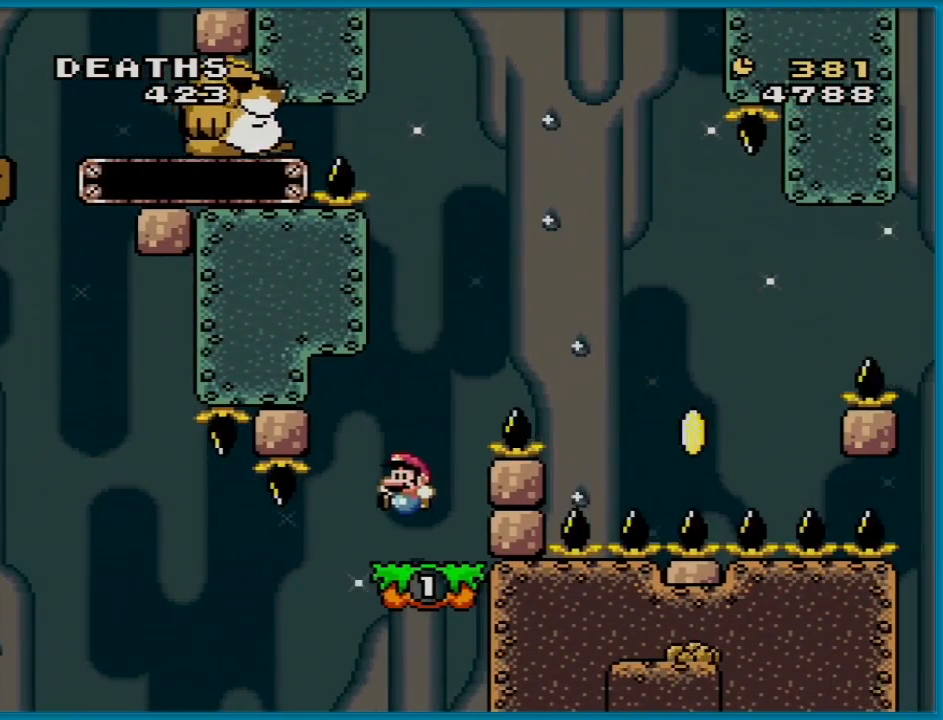
{"buttons": ["B", "Y", "DPAD_RIGHT"], "events": [[33, "DPAD_LEFT", "up"], [100, "DPAD_RIGHT", "down"], [133, "B", "down"]]}
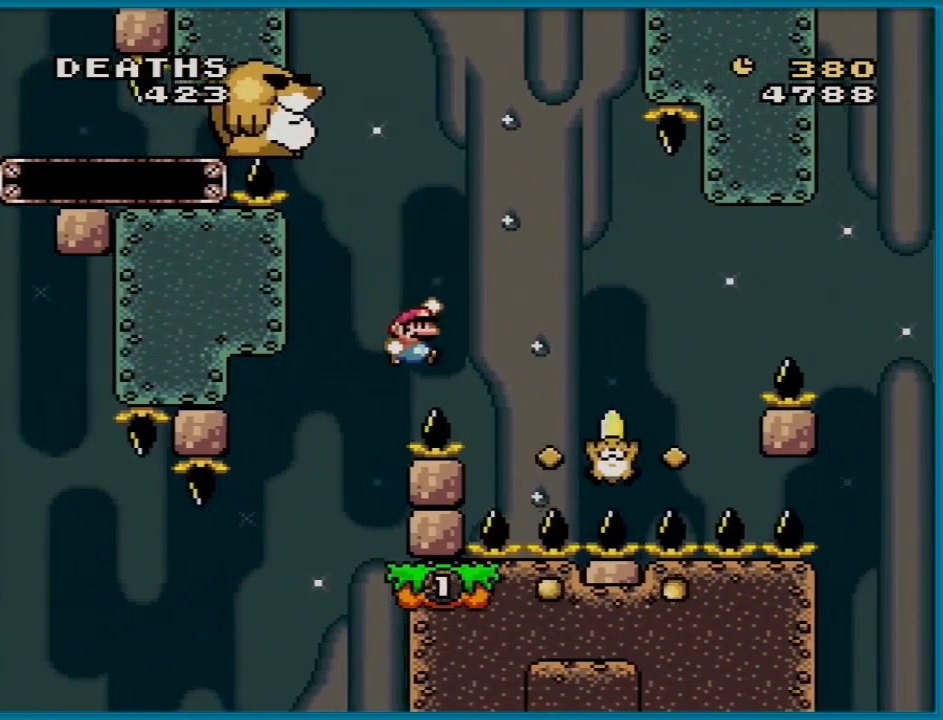
{"buttons": ["B", "Y", "DPAD_UP", "DPAD_LEFT"], "events": [[267, "DPAD_UP", "down"], [284, "DPAD_RIGHT", "up"], [300, "DPAD_LEFT", "down"], [317, "DPAD_UP", "up"], [467, "DPAD_UP", "down"]]}
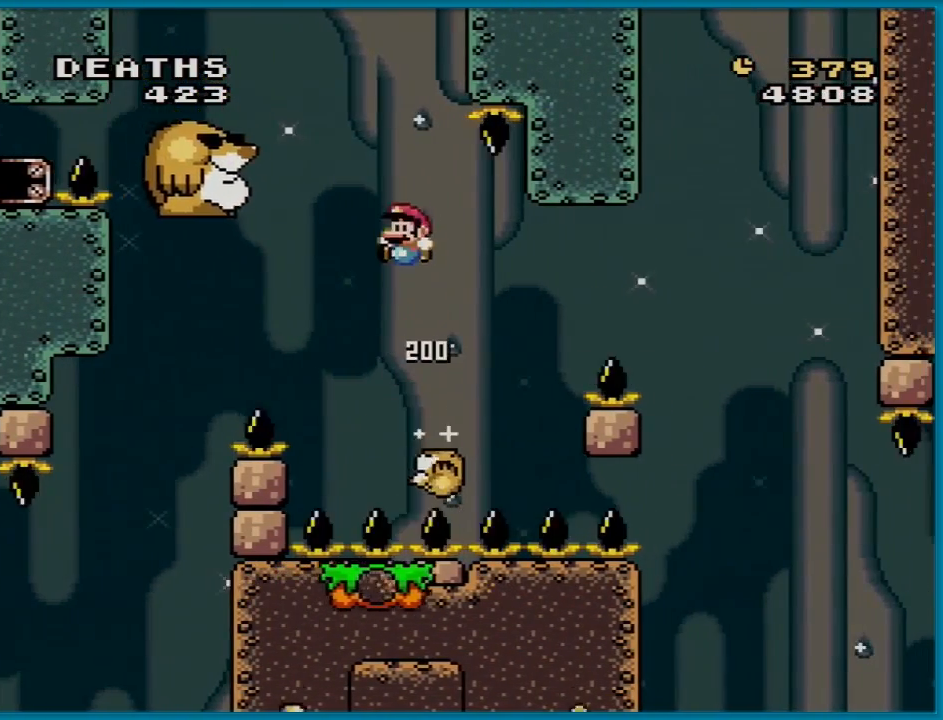
{"buttons": ["B", "Y", "DPAD_RIGHT"], "events": [[16, "DPAD_LEFT", "up"], [33, "DPAD_UP", "up"], [183, "DPAD_LEFT", "down"], [367, "DPAD_LEFT", "up"], [367, "DPAD_UP", "down"], [400, "DPAD_RIGHT", "down"], [400, "DPAD_UP", "up"]]}
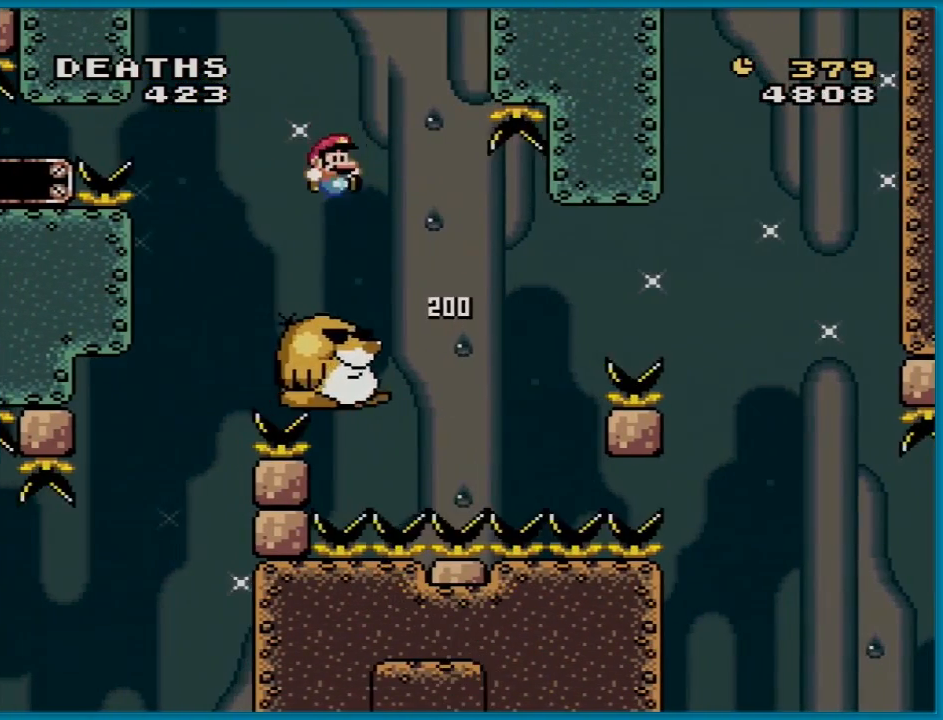
{"buttons": ["Y"], "events": [[184, "DPAD_RIGHT", "up"], [217, "B", "up"], [217, "DPAD_LEFT", "down"], [317, "DPAD_LEFT", "up"]]}
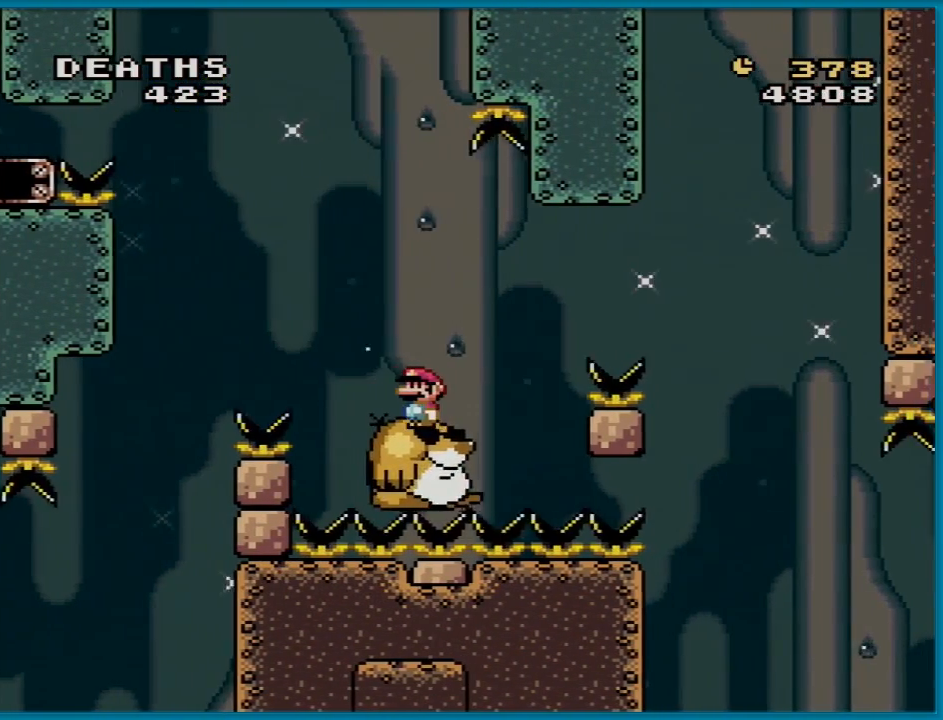
{"buttons": ["B", "Y", "DPAD_RIGHT"], "events": [[16, "DPAD_LEFT", "down"], [133, "DPAD_LEFT", "up"], [233, "DPAD_RIGHT", "down"], [417, "B", "down"]]}
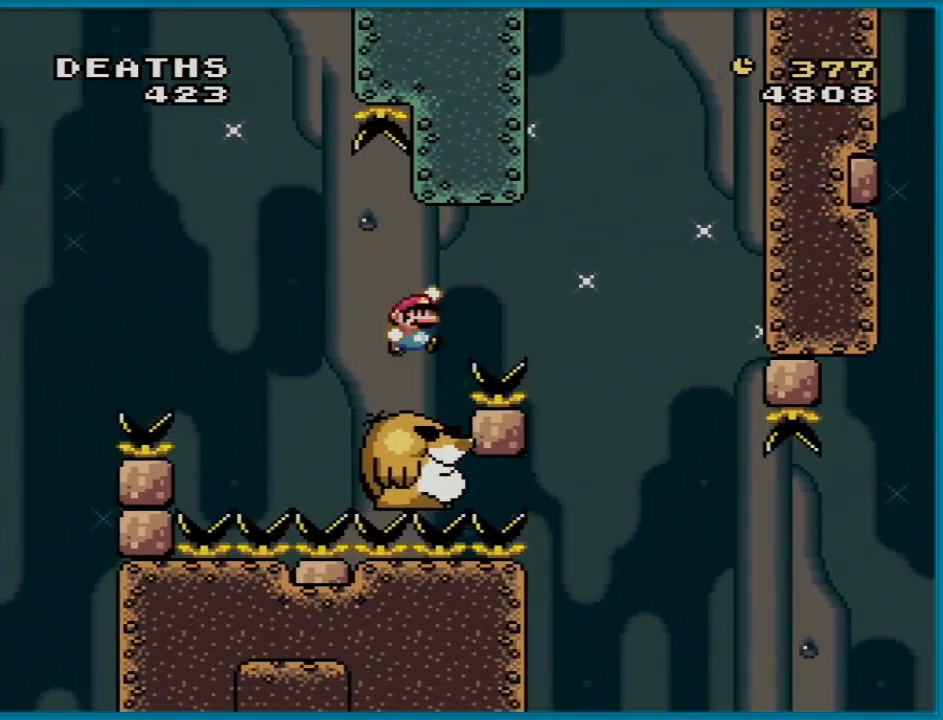
{"buttons": ["Y", "DPAD_LEFT"], "events": [[50, "B", "up"], [117, "B", "down"], [284, "DPAD_RIGHT", "up"], [300, "DPAD_UP", "down"], [317, "DPAD_LEFT", "down"], [317, "DPAD_UP", "up"], [384, "B", "up"]]}
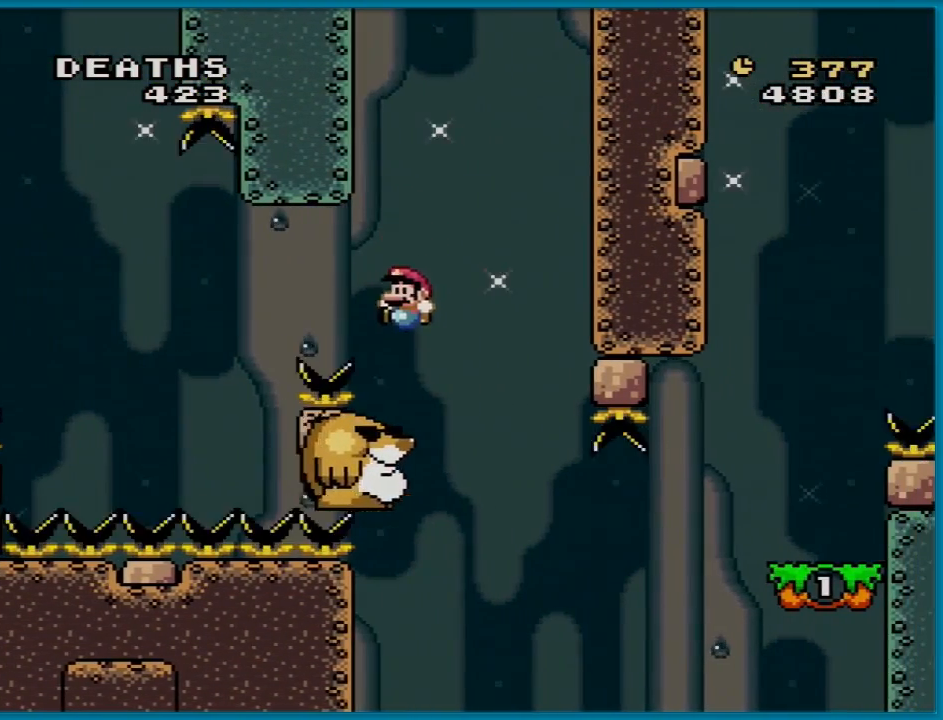
{"buttons": ["Y"], "events": [[50, "DPAD_LEFT", "up"]]}
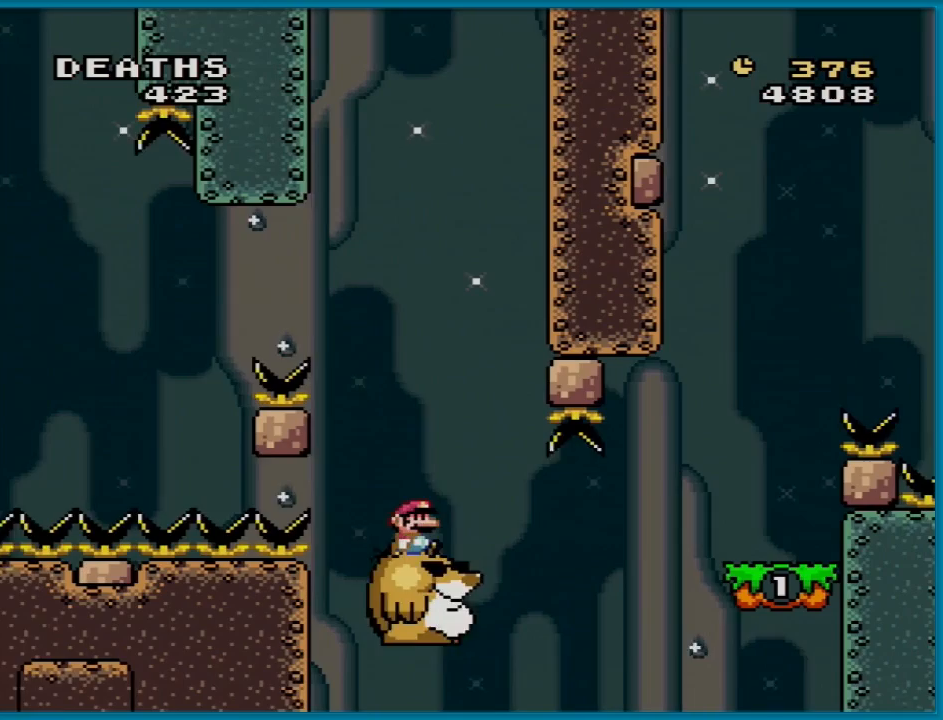
{"buttons": ["B", "Y", "DPAD_RIGHT"], "events": [[17, "DPAD_RIGHT", "down"], [217, "B", "down"], [384, "B", "up"], [434, "B", "down"]]}
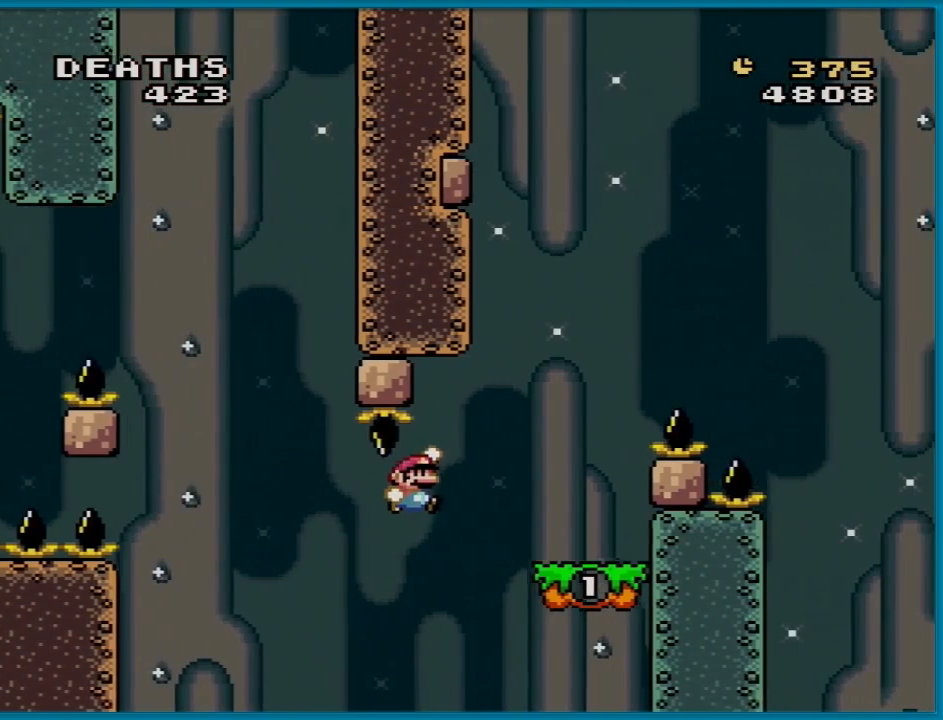
{"buttons": ["B", "Y", "DPAD_RIGHT"], "events": [[183, "DPAD_LEFT", "down"], [183, "DPAD_RIGHT", "up"], [216, "B", "up"], [350, "DPAD_DOWN", "down"], [367, "B", "down"], [367, "DPAD_DOWN", "up"], [367, "DPAD_LEFT", "up"], [367, "DPAD_RIGHT", "down"]]}
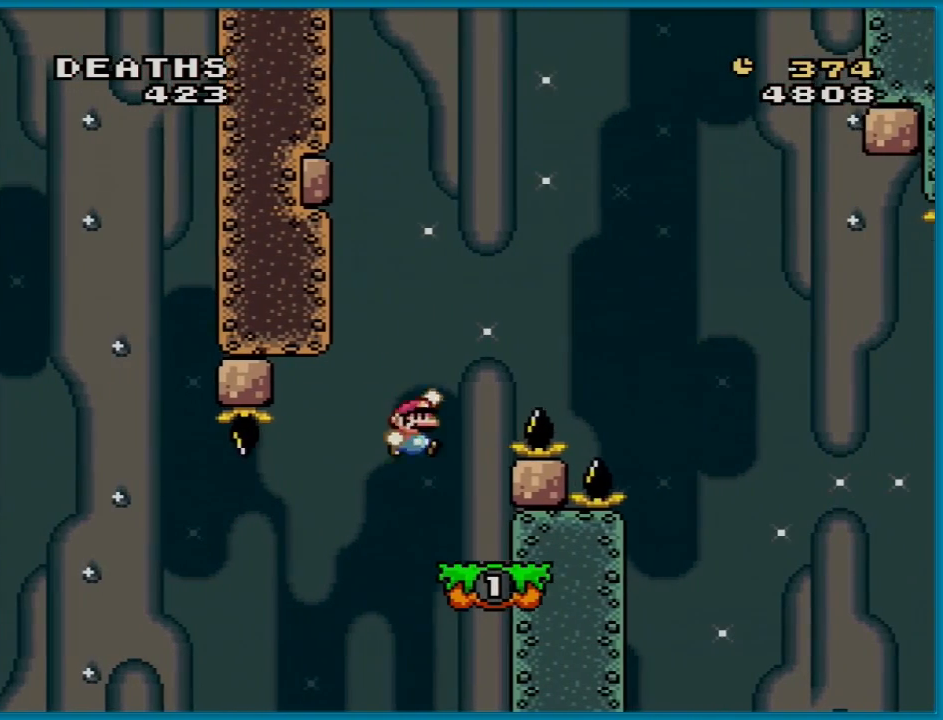
{"buttons": ["B", "Y", "DPAD_RIGHT"], "events": []}
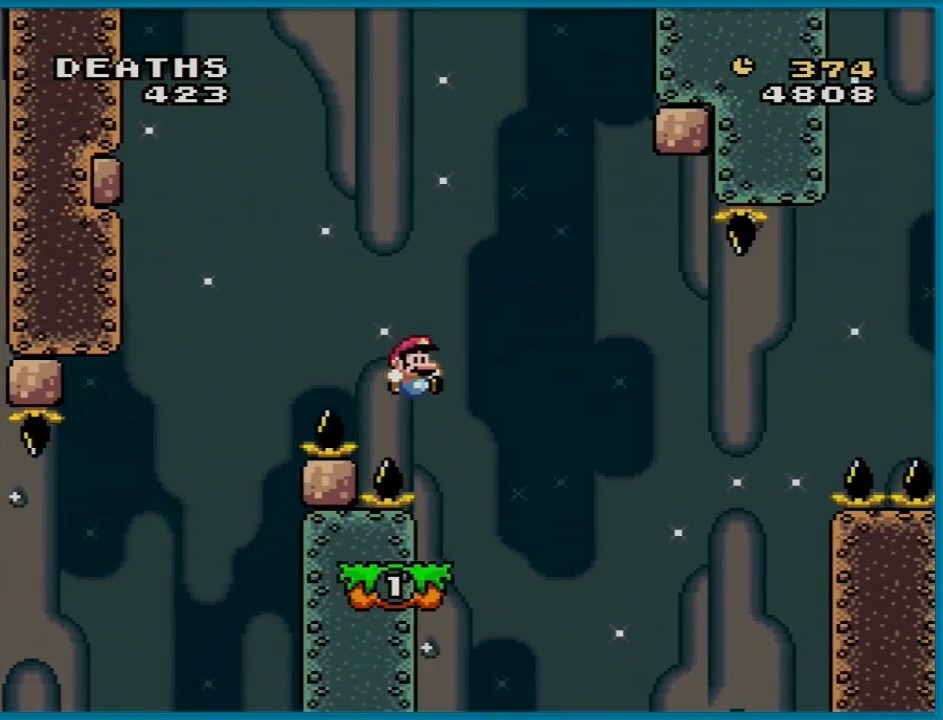
{"buttons": ["Y", "DPAD_RIGHT"], "events": [[66, "DPAD_UP", "down"], [83, "DPAD_RIGHT", "up"], [100, "DPAD_LEFT", "down"], [133, "DPAD_UP", "up"], [166, "B", "up"], [350, "DPAD_LEFT", "up"], [367, "DPAD_RIGHT", "down"]]}
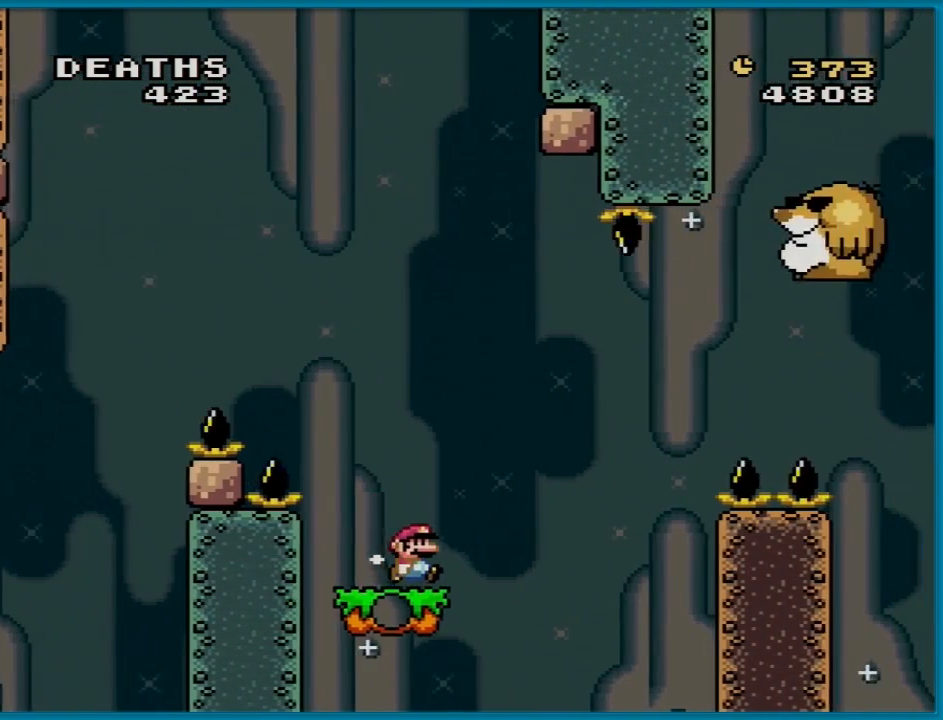
{"buttons": ["B", "Y", "DPAD_RIGHT"], "events": [[100, "B", "down"]]}
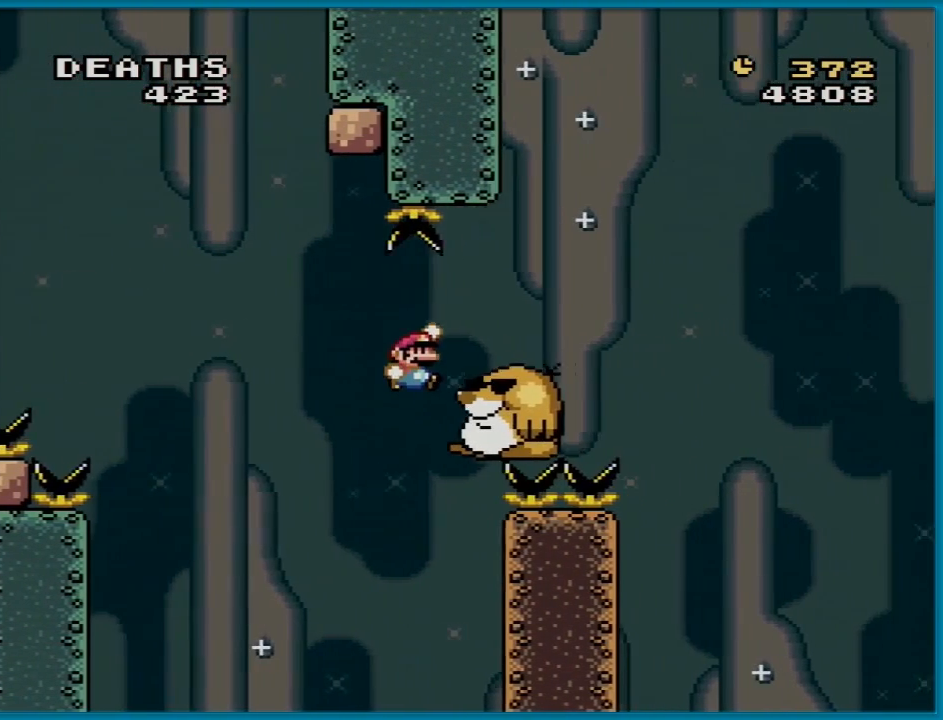
{"buttons": ["B", "Y", "DPAD_RIGHT"], "events": [[116, "B", "up"], [133, "B", "down"]]}
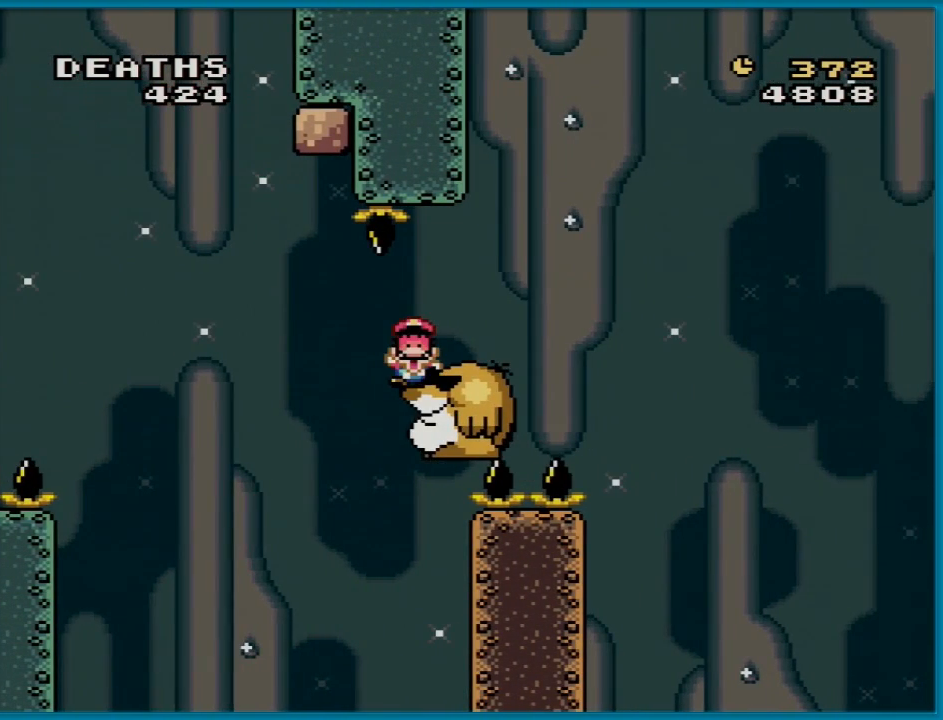
{"buttons": ["A"], "events": [[83, "DPAD_RIGHT", "up"], [100, "B", "up"], [117, "Y", "up"], [284, "A", "down"], [434, "A", "up"], [501, "A", "down"]]}
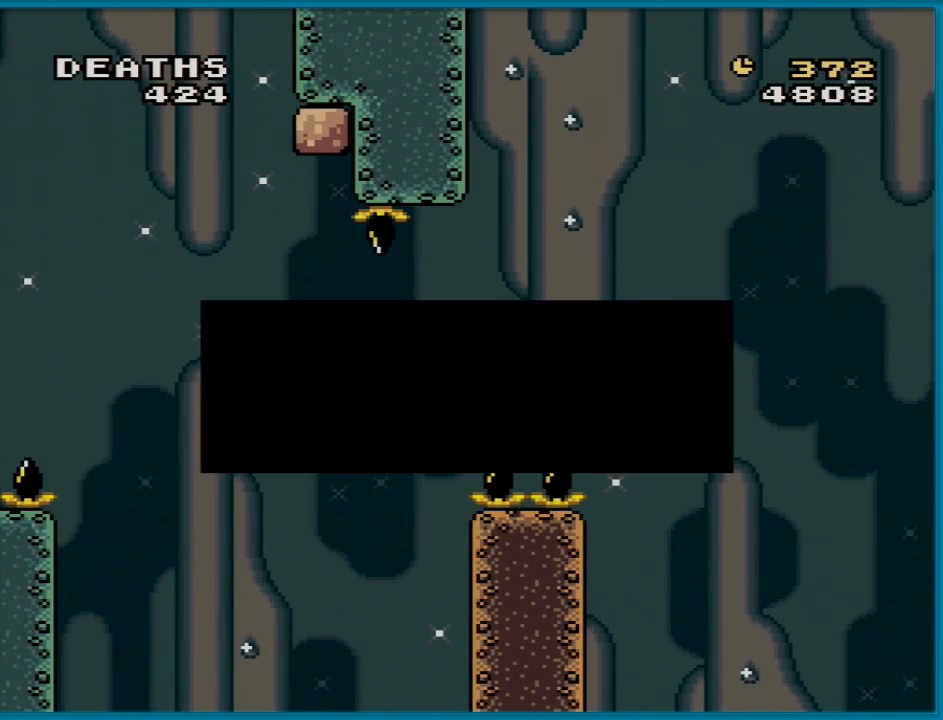
{"buttons": ["A"], "events": [[166, "A", "up"], [250, "A", "down"], [383, "A", "up"], [450, "A", "down"]]}
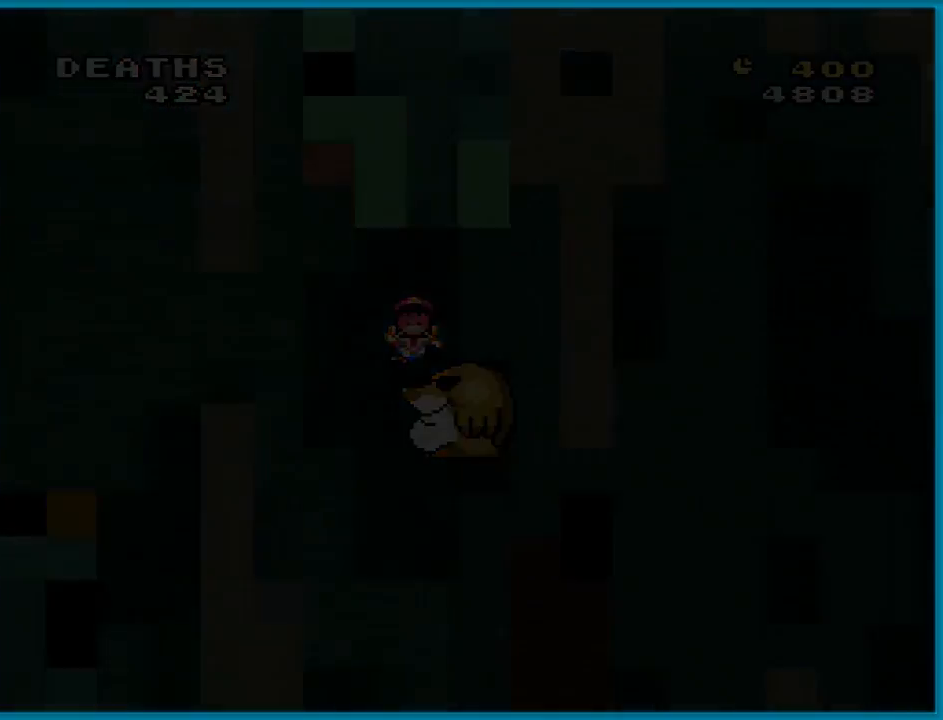
{"buttons": ["A"], "events": []}
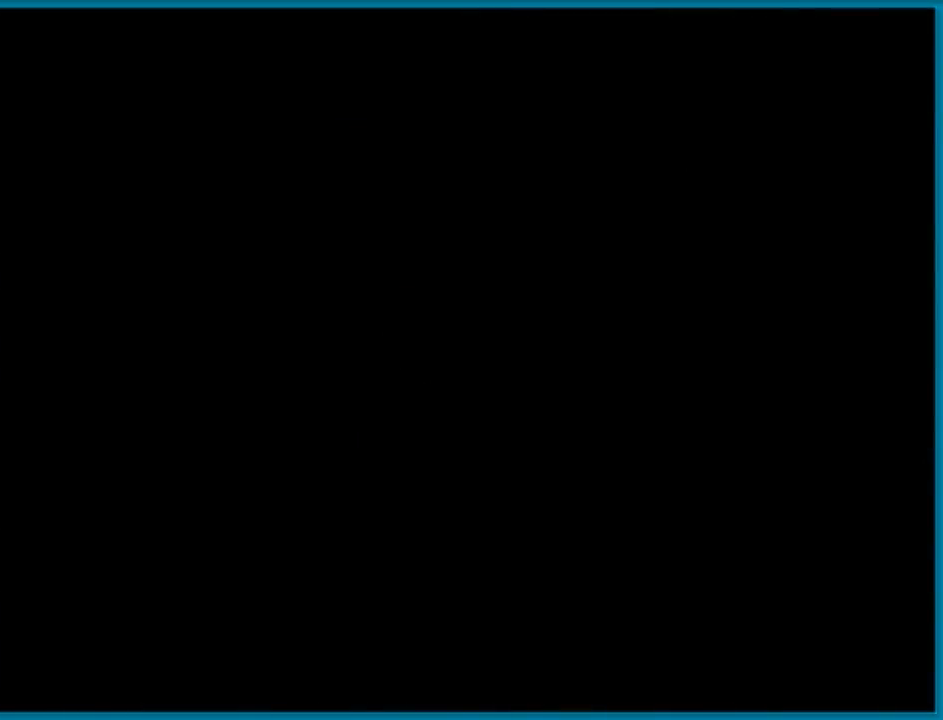
{"buttons": ["A"], "events": []}
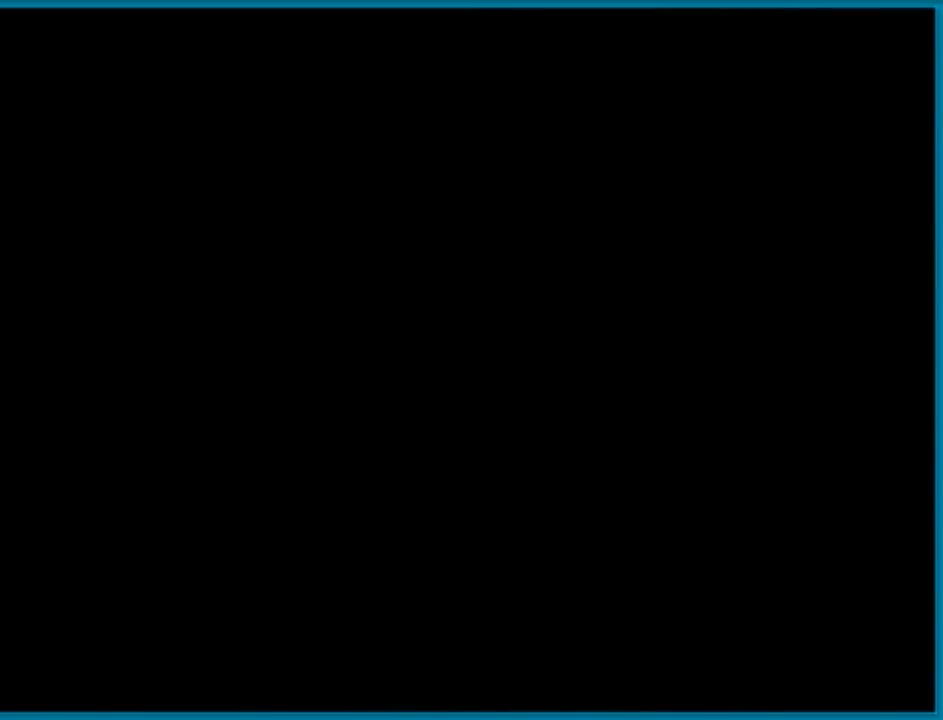
{"buttons": ["A"], "events": []}
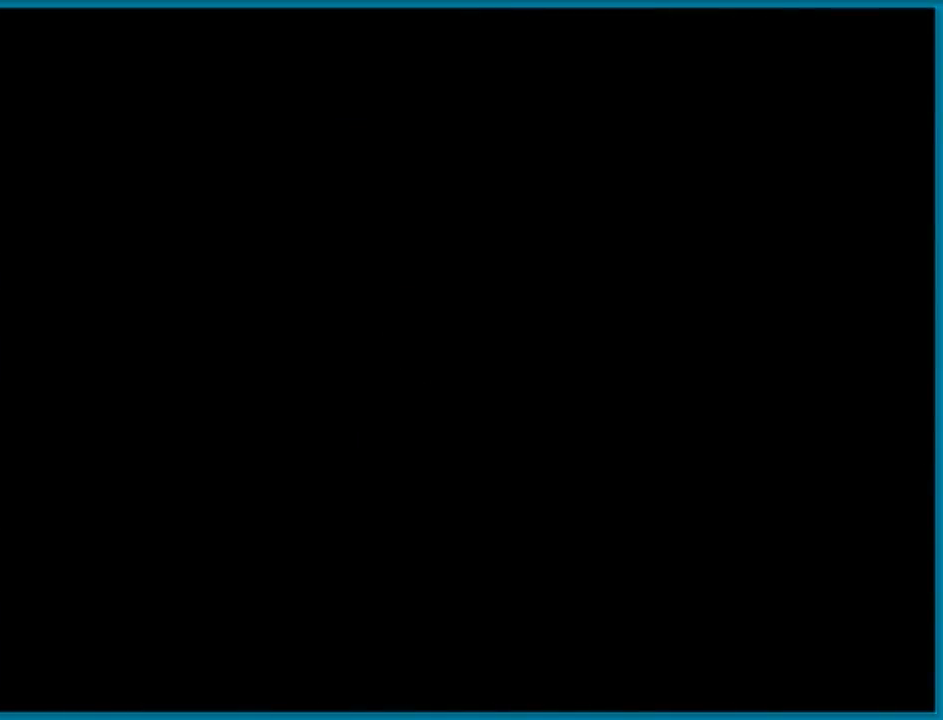
{"buttons": [], "events": [[133, "A", "up"]]}